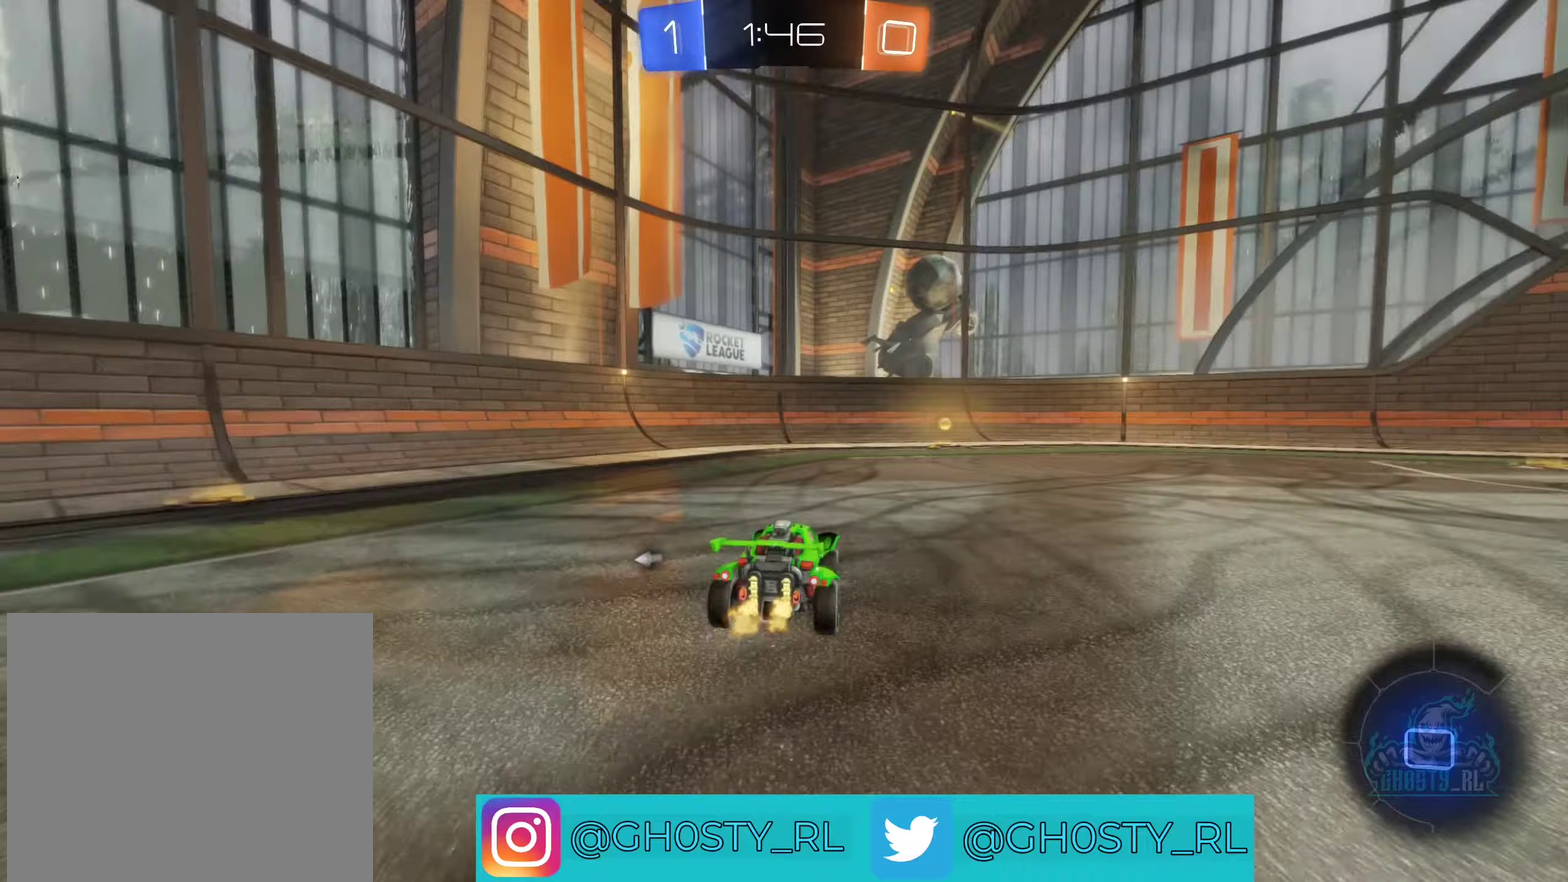
Gameplay with a controller (Xbox layout); each line is a JSON object with the inputs held at the frame after it (dt_ms = milliseconds from this image to that frame). "events" lists button and stick changes between this image and that frame as [ms after this image, input, new state], when the widget could be followed in between.
{"dt_ms": 250, "buttons": ["R2"], "left_stick": "right", "right_stick": "center", "events": [[150, "left_stick", "right"]]}
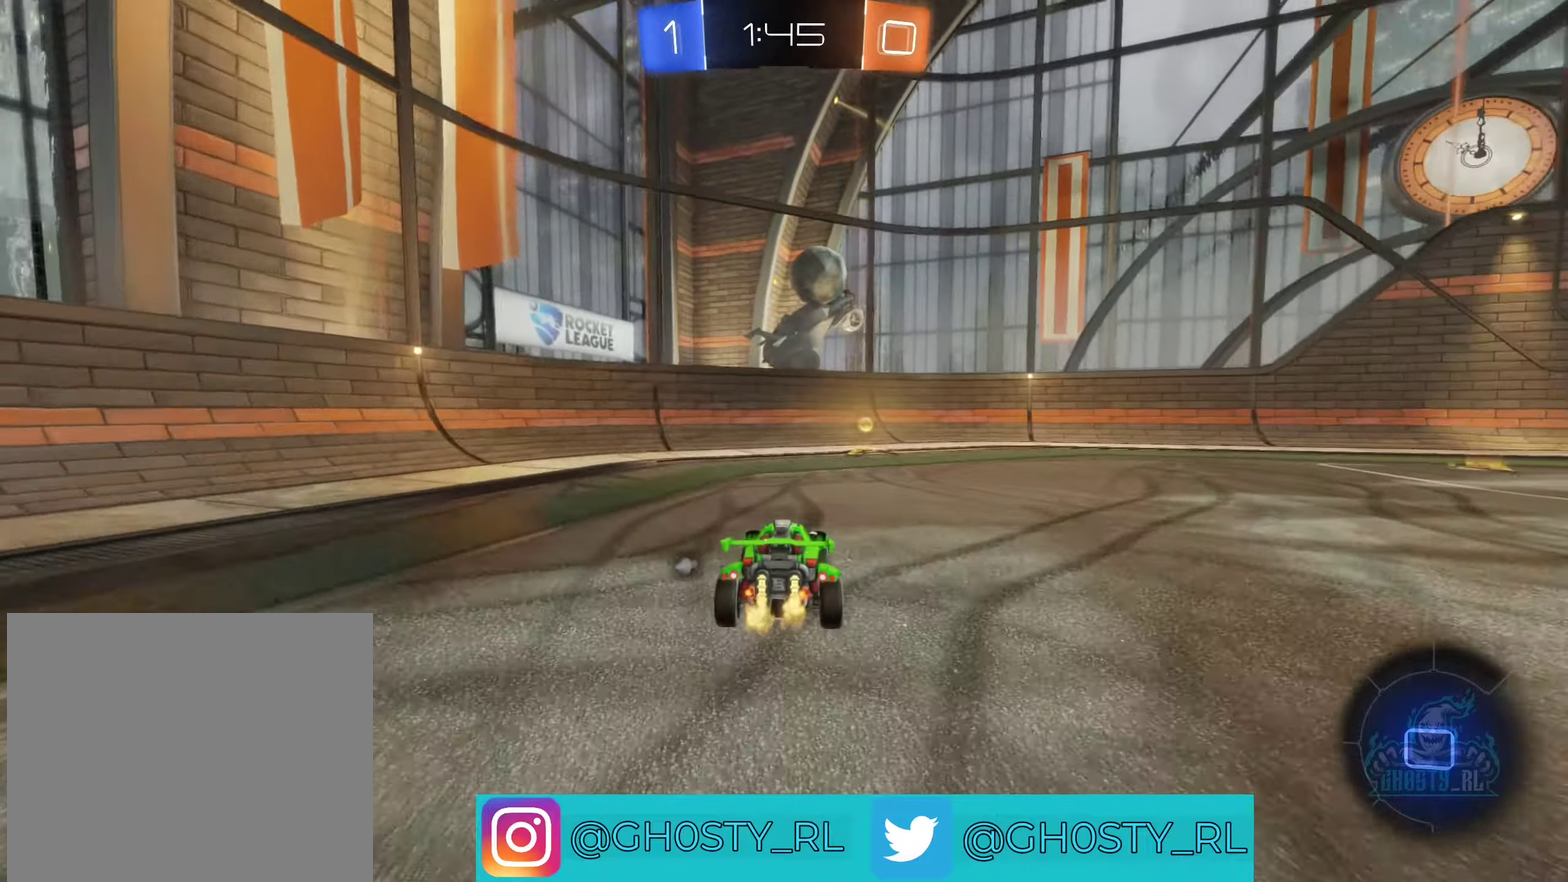
{"dt_ms": 500, "buttons": ["R2"], "left_stick": "right", "right_stick": "center", "events": [[67, "left_stick", "center"], [133, "Y", "down"], [217, "left_stick", "left"], [233, "Y", "up"], [317, "left_stick", "center"], [400, "left_stick", "right"]]}
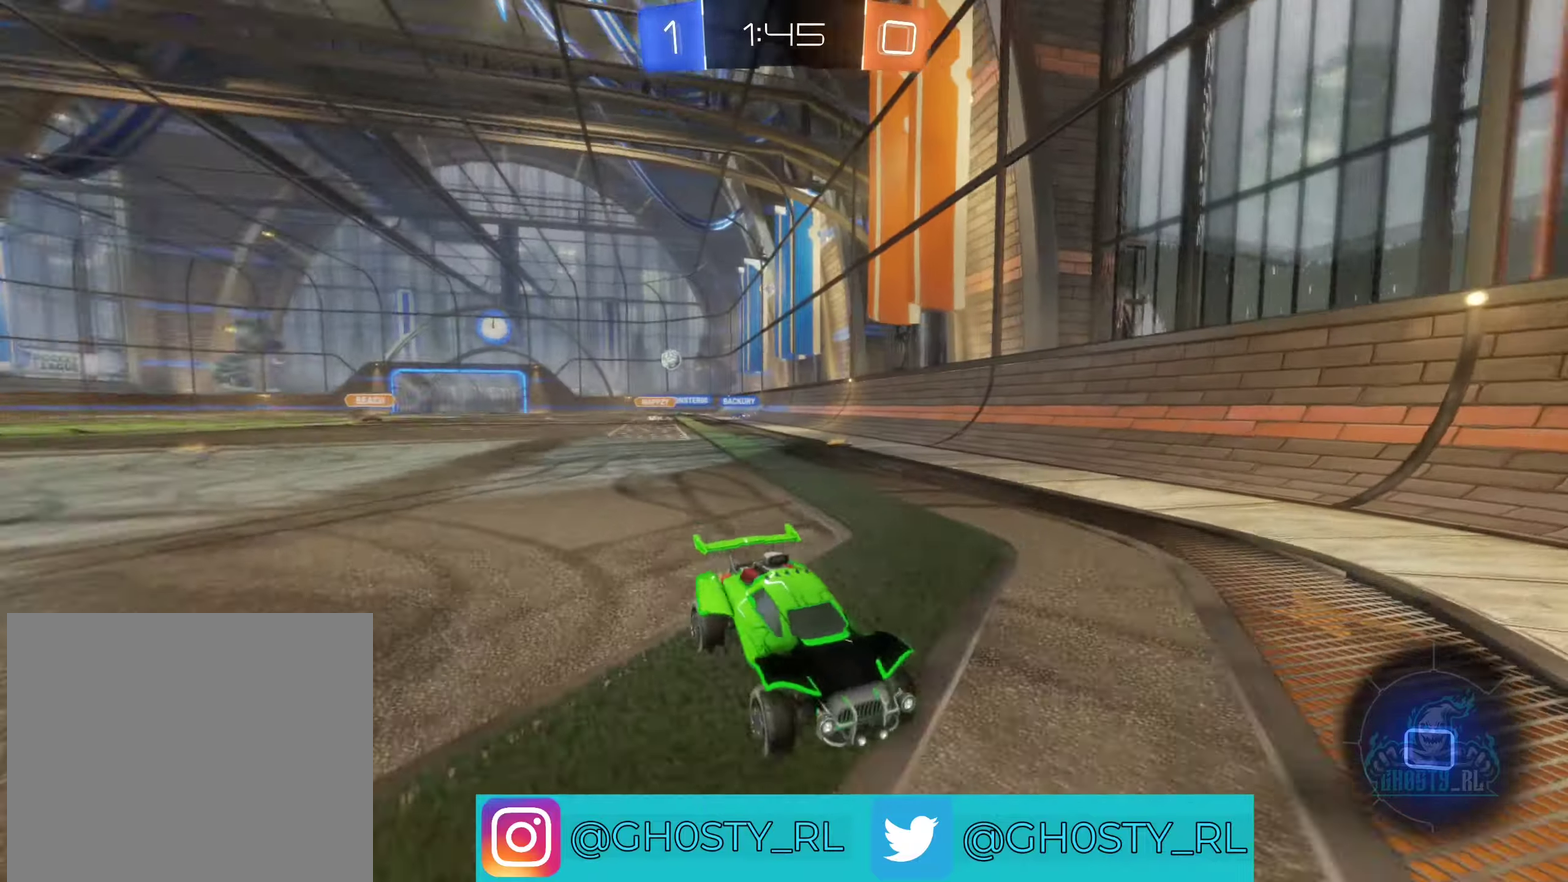
{"dt_ms": 500, "buttons": ["B", "R2"], "left_stick": "up-right", "right_stick": "center", "events": [[433, "B", "down"], [467, "left_stick", "up-right"]]}
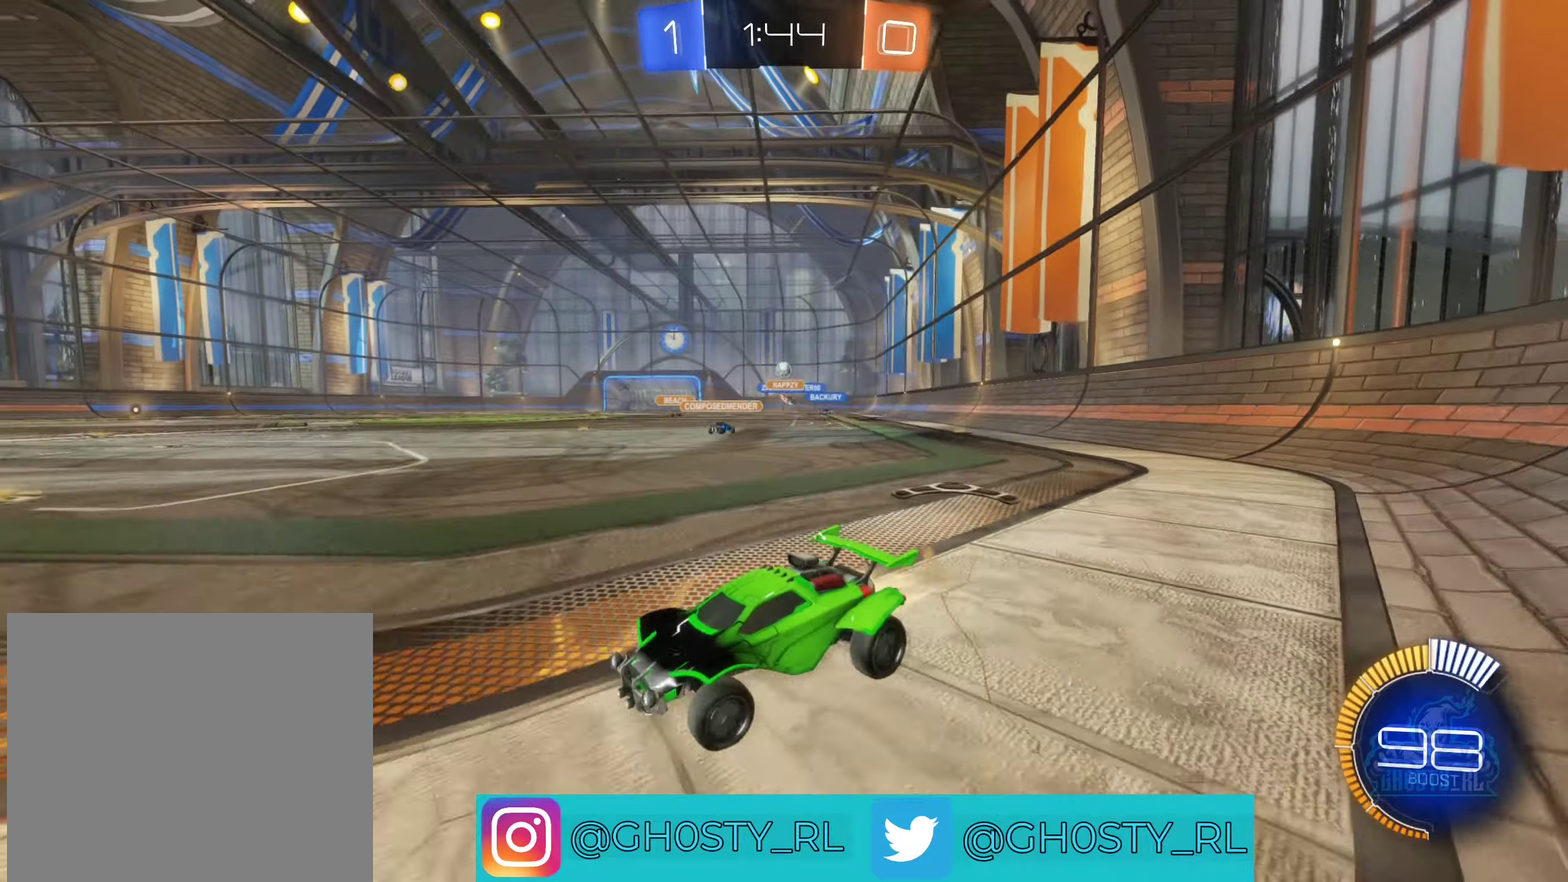
{"dt_ms": 500, "buttons": ["B", "R2"], "left_stick": "up-right", "right_stick": "center", "events": []}